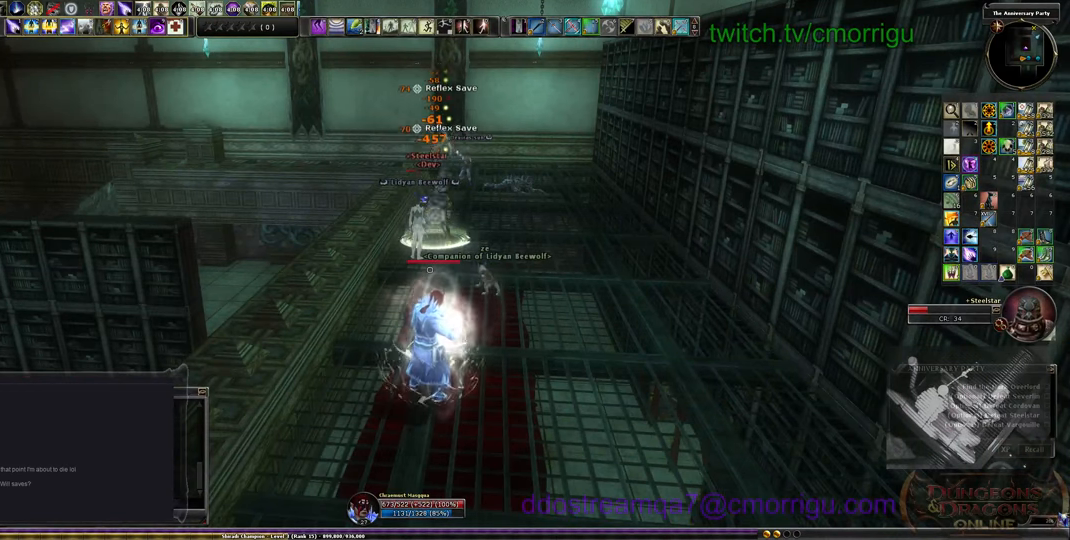
Gameplay with keyboard; each line is a JSON object with the keys held at the frame after it. "events" lists presses ("down") and releases ("up") of ".", "/", "0", "1", "2", "3", "4", "5", "6", "7", "8", "9", "a", "b", "backslash", "backspace", "c", "caps_lock", "comma", "ctrl_l", "ctrl_r", "d", "e", "equals", "escape", "f", "f1", "f10", "f11", "f12", "f2", "f3", "f4", "f5", "f6", "f7", "f8", "f9", "g", "h", "i", "j", "k", "l", "lbracket", "m", "minus", "n", "o", "p", "q", "quote", "r", "rbracket", "return", "s", "semicolon", "shift_l", "shift_r", "space", "t", "tab", "tilde", "u", "v", "w", "x", "y" and "z" between this image and that frame as [ms after this image, input, new state], when the widget could be followed in between. No other keys are recorded. Mouse input is not recorded.
{"keys": [], "events": []}
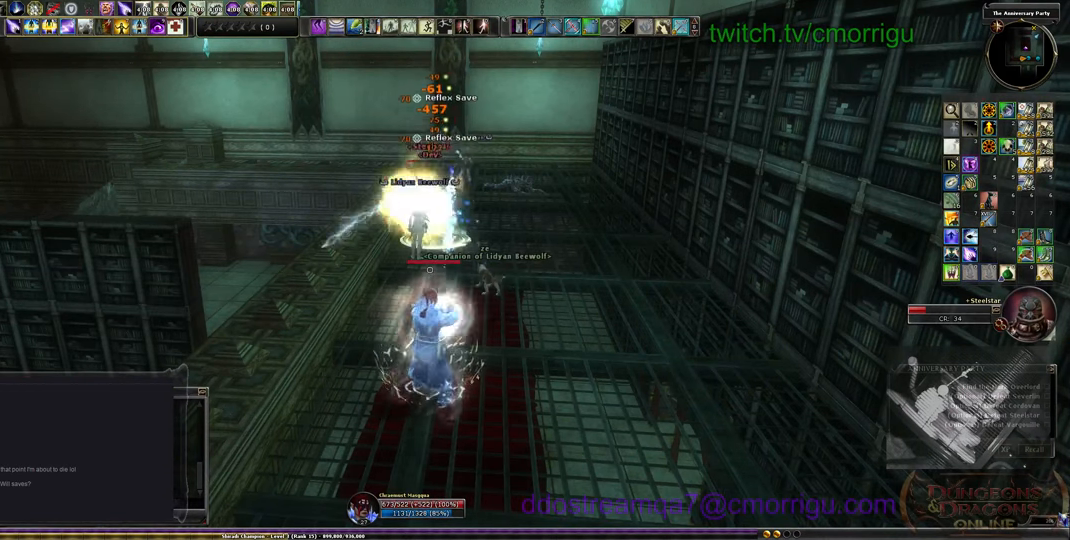
{"keys": []}
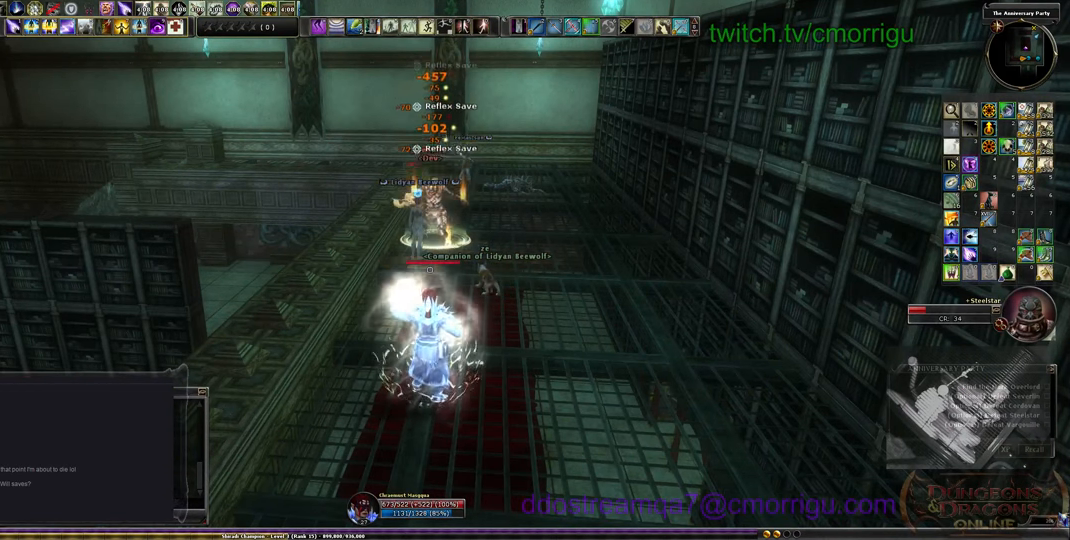
{"keys": [], "events": []}
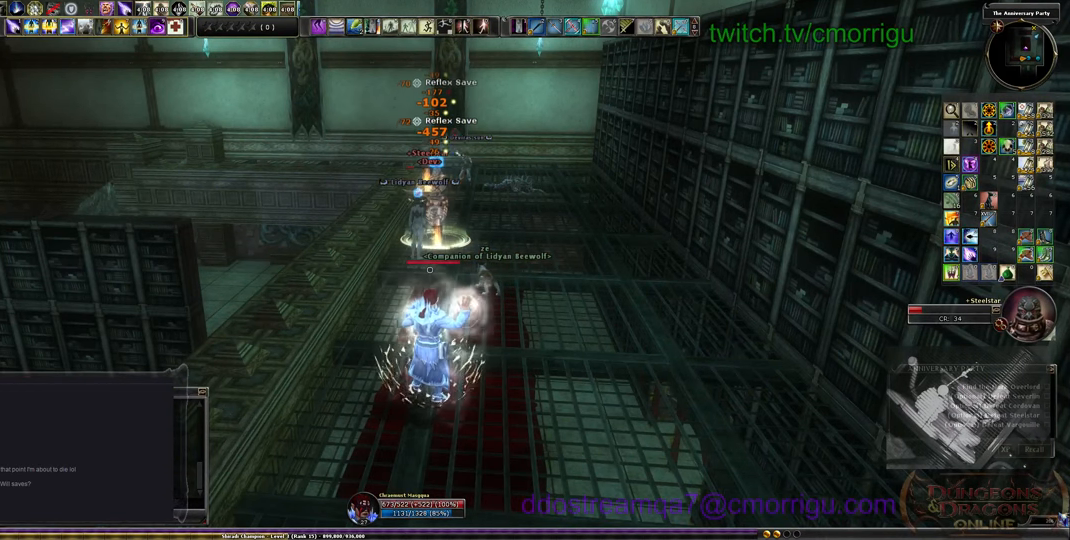
{"keys": [], "events": []}
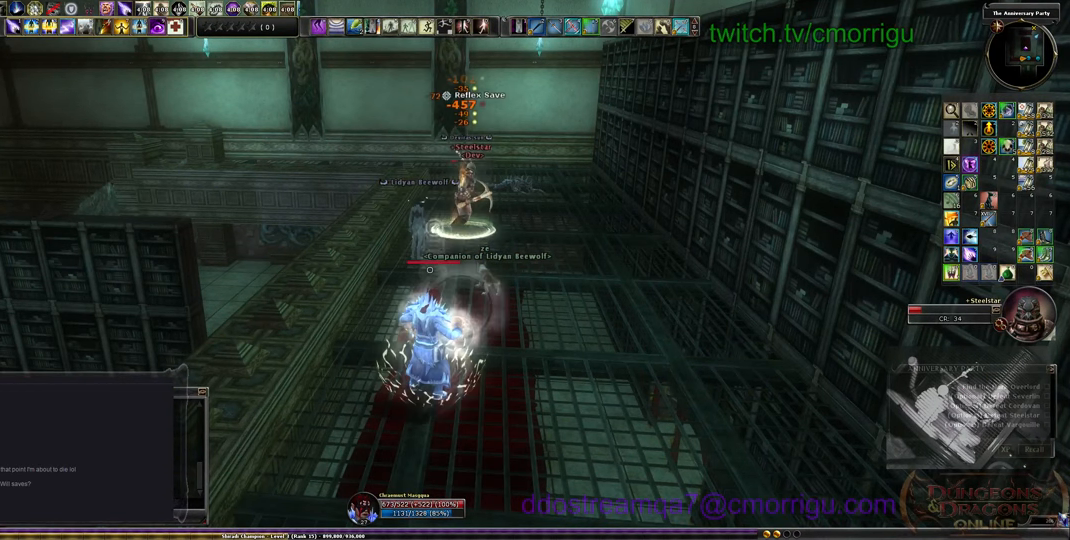
{"keys": [], "events": []}
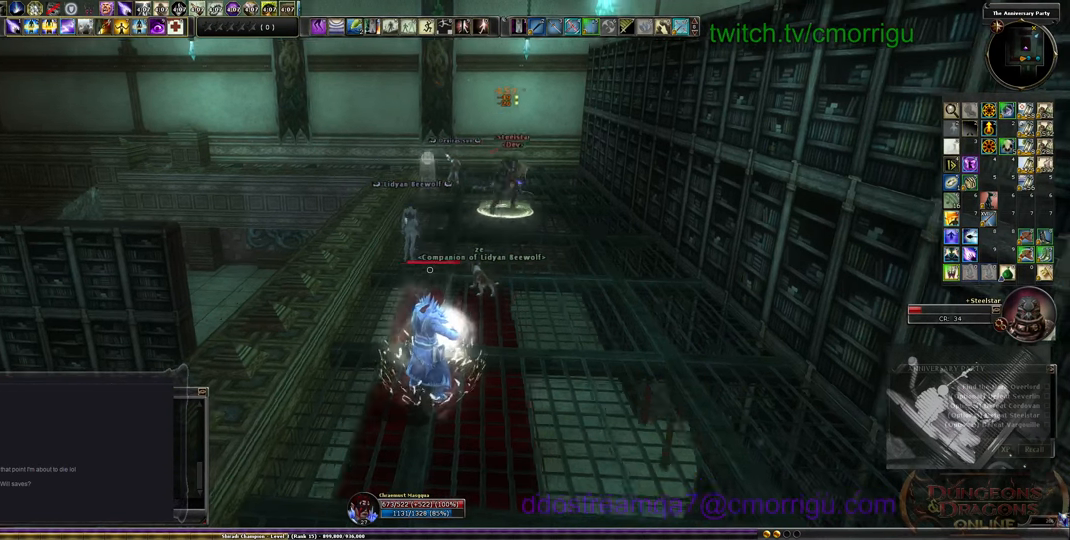
{"keys": ["w"], "events": [[133, "w", "down"]]}
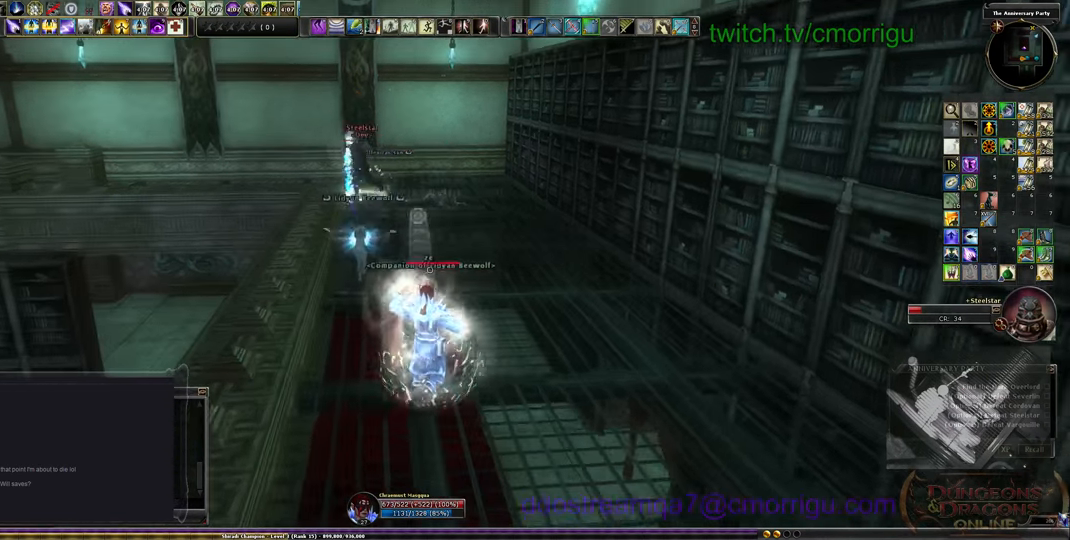
{"keys": ["w"], "events": []}
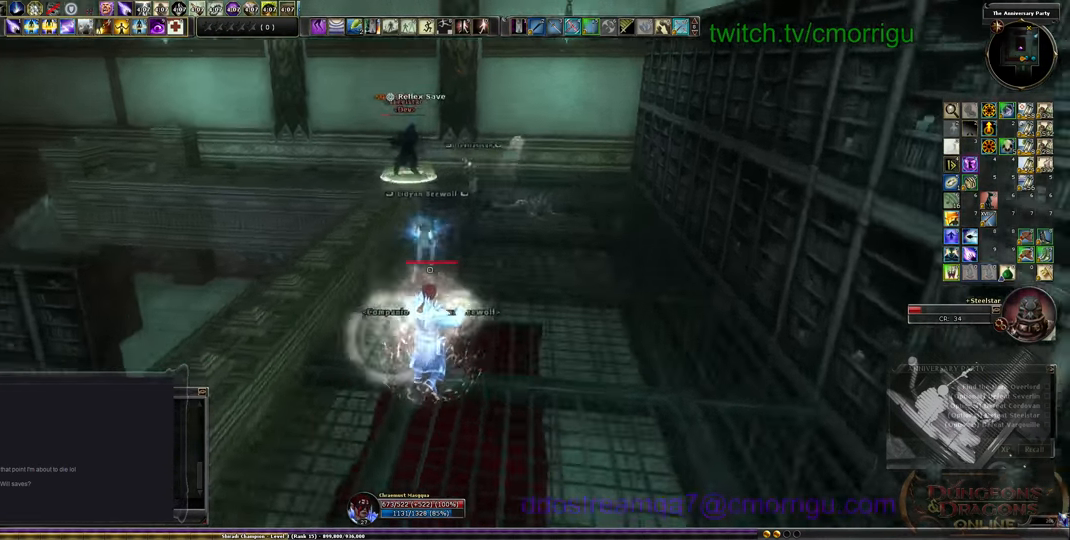
{"keys": ["a", "w"], "events": [[100, "space", "down"], [267, "space", "up"], [500, "a", "down"]]}
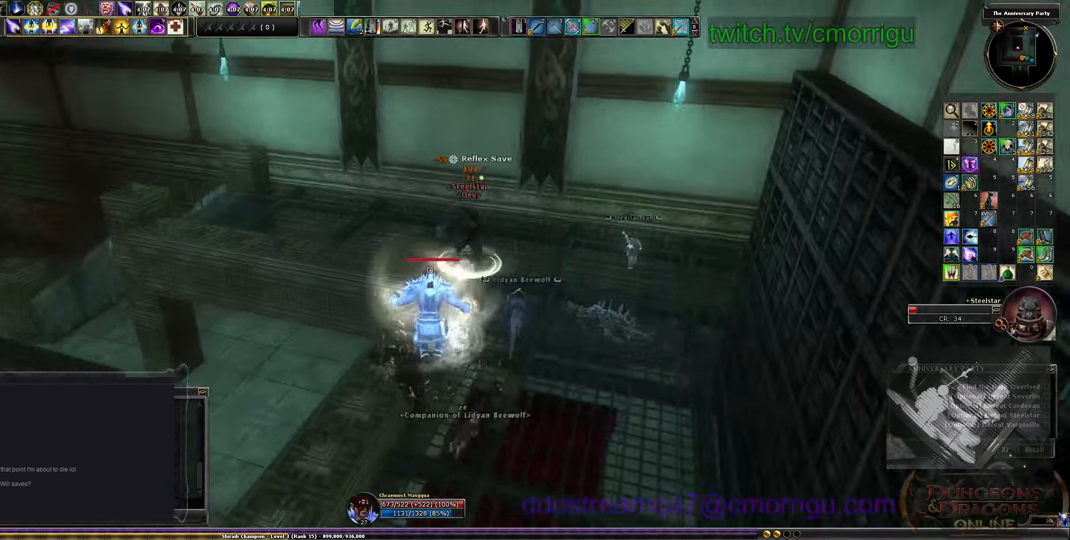
{"keys": ["w"], "events": [[433, "a", "up"]]}
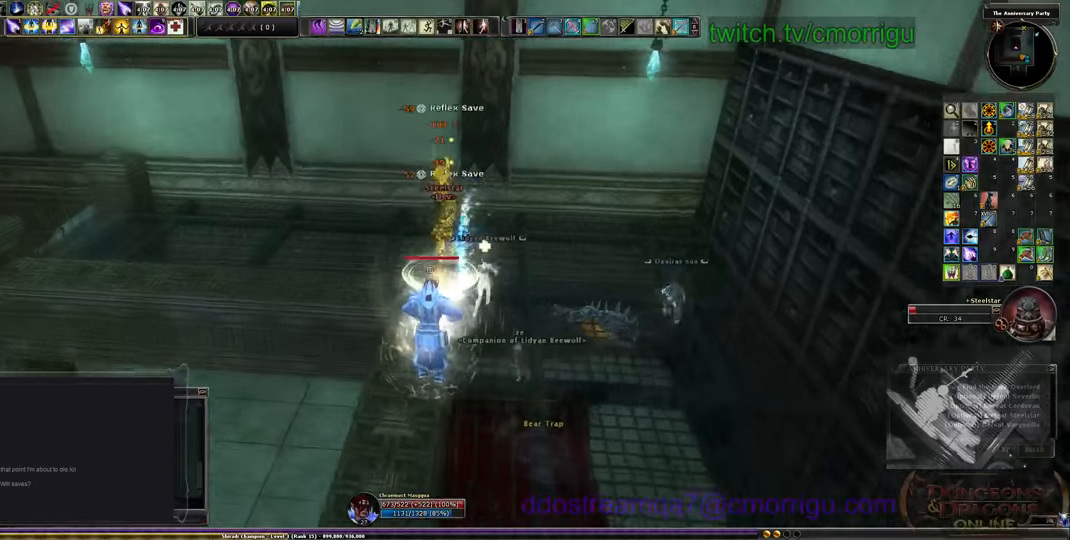
{"keys": [], "events": [[33, "w", "up"]]}
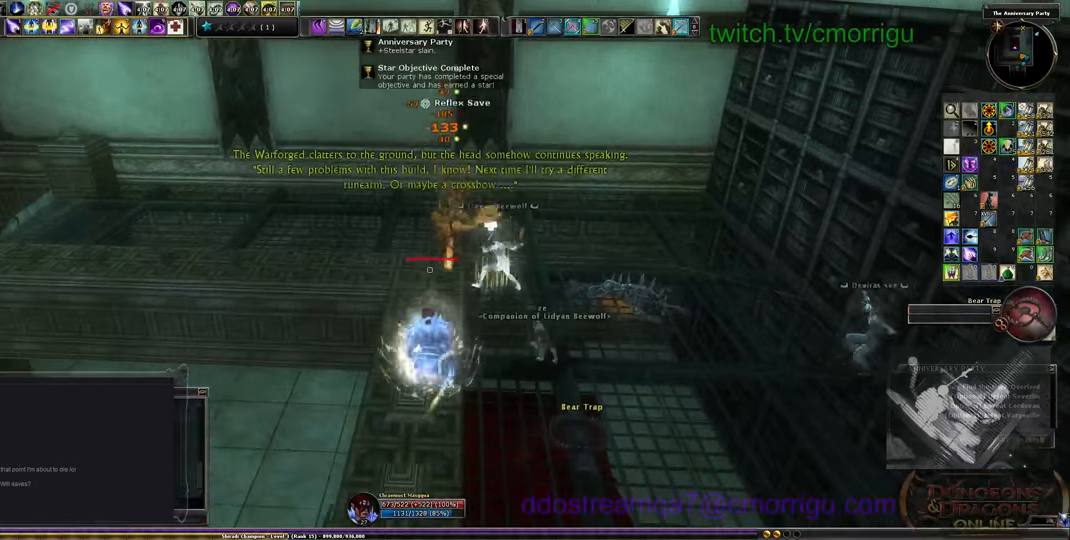
{"keys": ["w"], "events": [[166, "w", "down"]]}
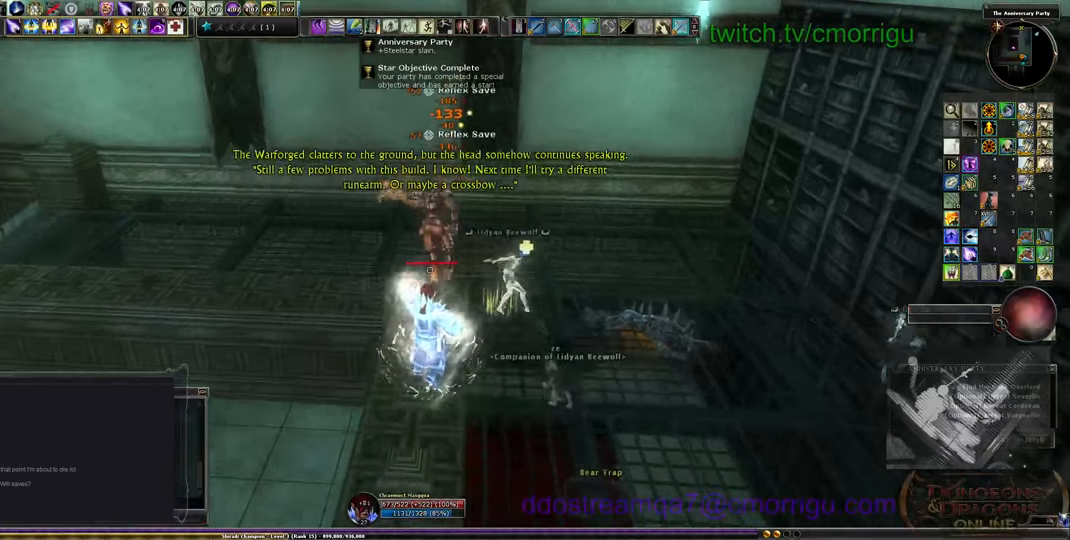
{"keys": ["w"], "events": [[300, "space", "down"], [500, "space", "up"]]}
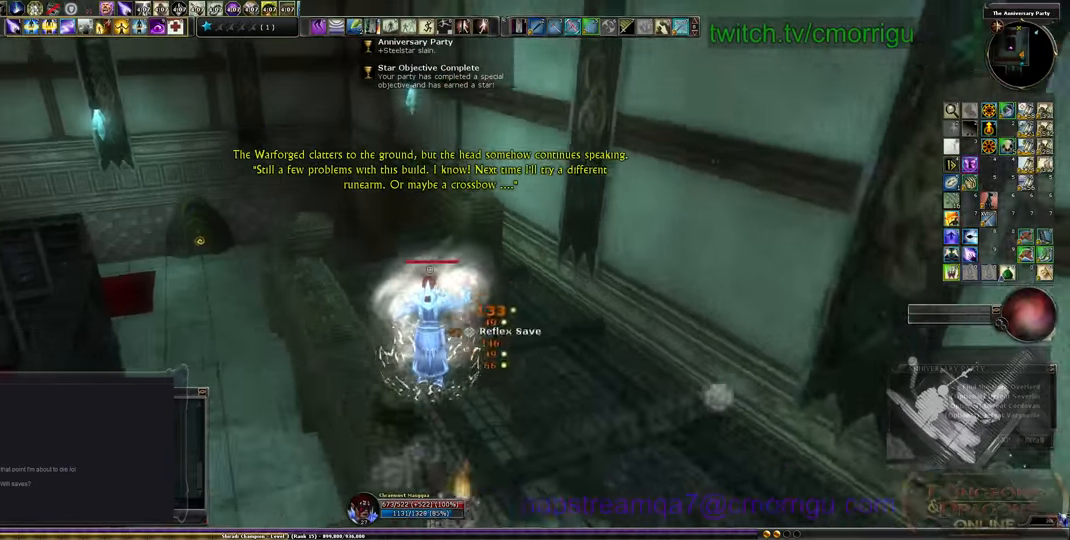
{"keys": ["w"], "events": [[133, "equals", "down"], [300, "equals", "up"]]}
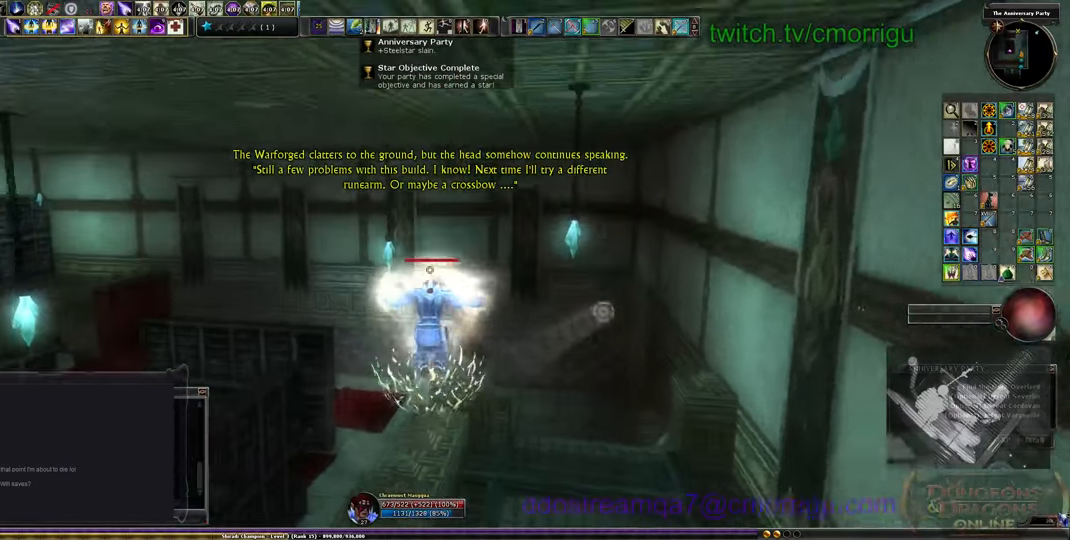
{"keys": ["w"], "events": []}
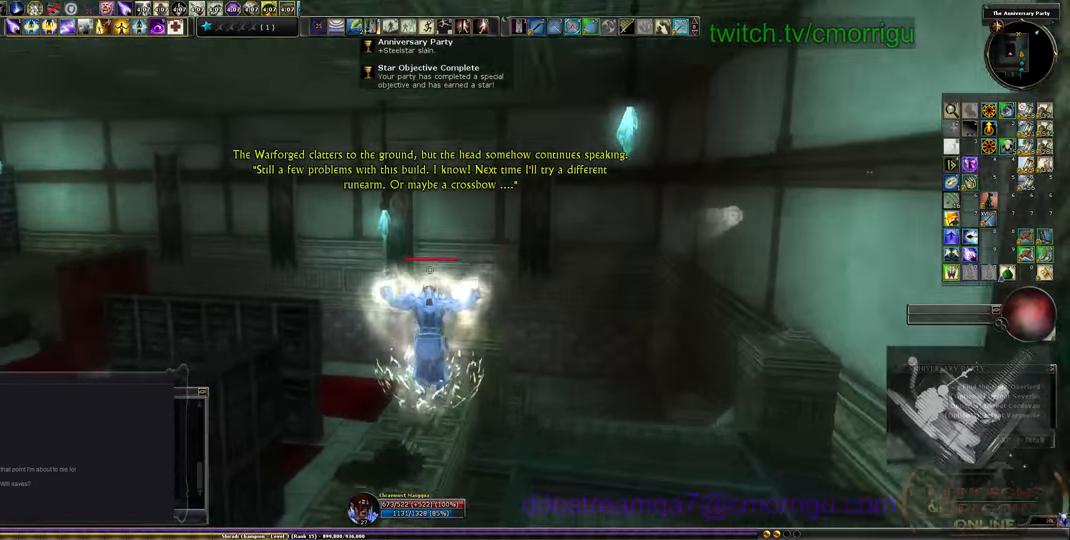
{"keys": ["space", "w"], "events": [[400, "space", "down"]]}
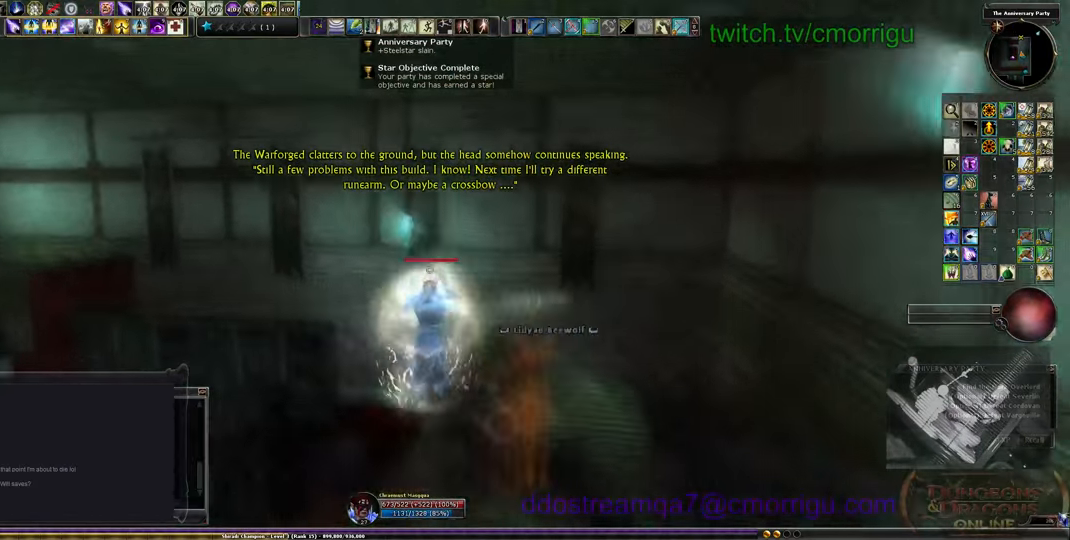
{"keys": ["w"], "events": [[33, "space", "up"]]}
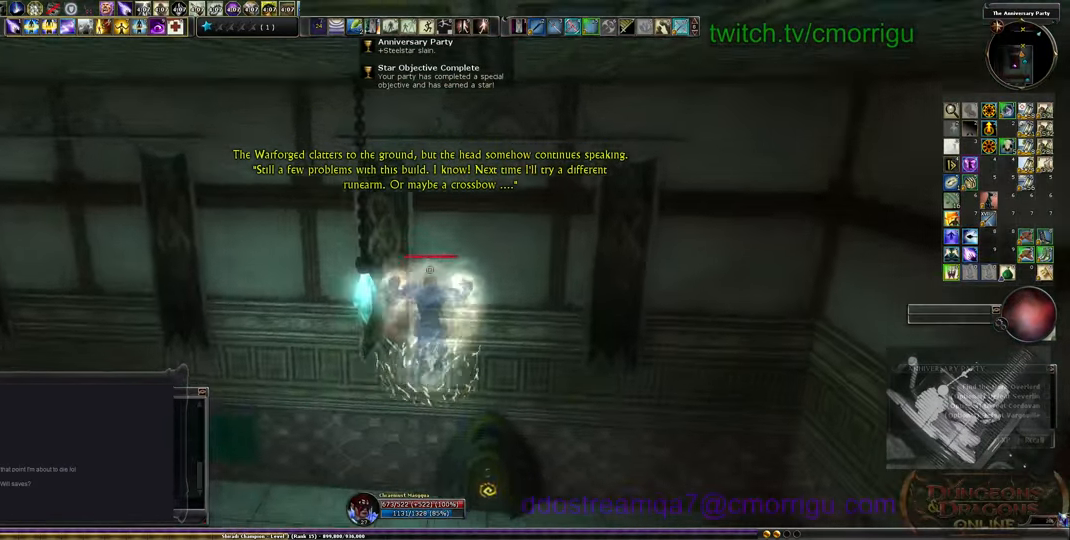
{"keys": ["w"], "events": []}
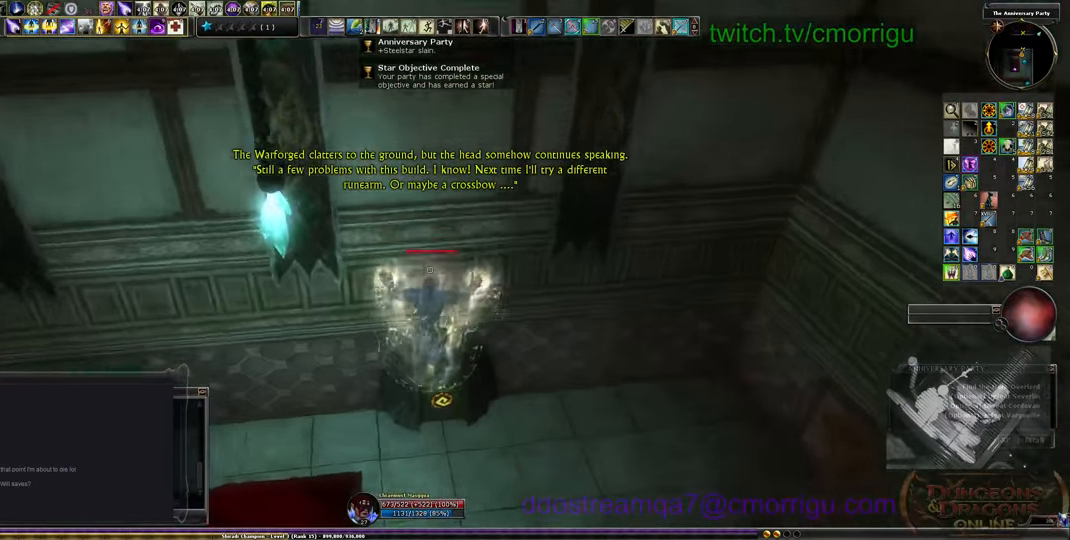
{"keys": ["e"], "events": [[233, "w", "up"], [466, "e", "down"]]}
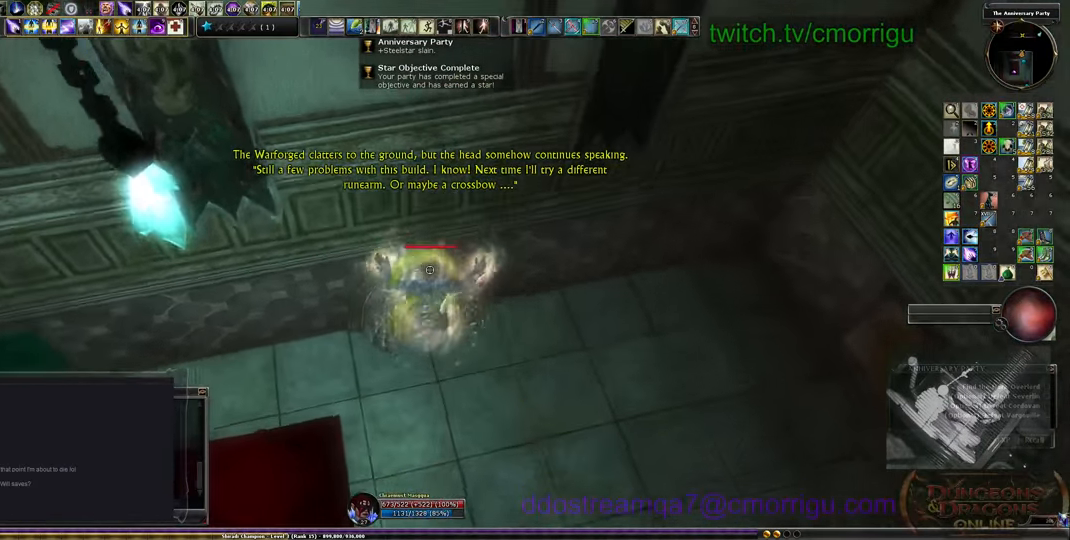
{"keys": [], "events": [[100, "e", "up"], [366, "e", "down"], [466, "e", "up"]]}
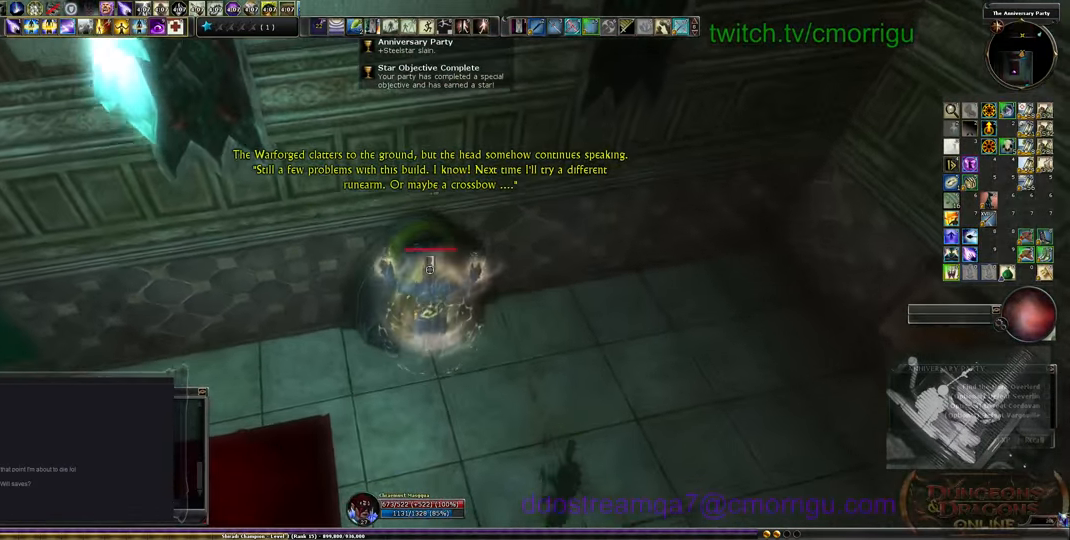
{"keys": [], "events": [[33, "e", "down"], [166, "e", "up"], [233, "e", "down"], [366, "e", "up"]]}
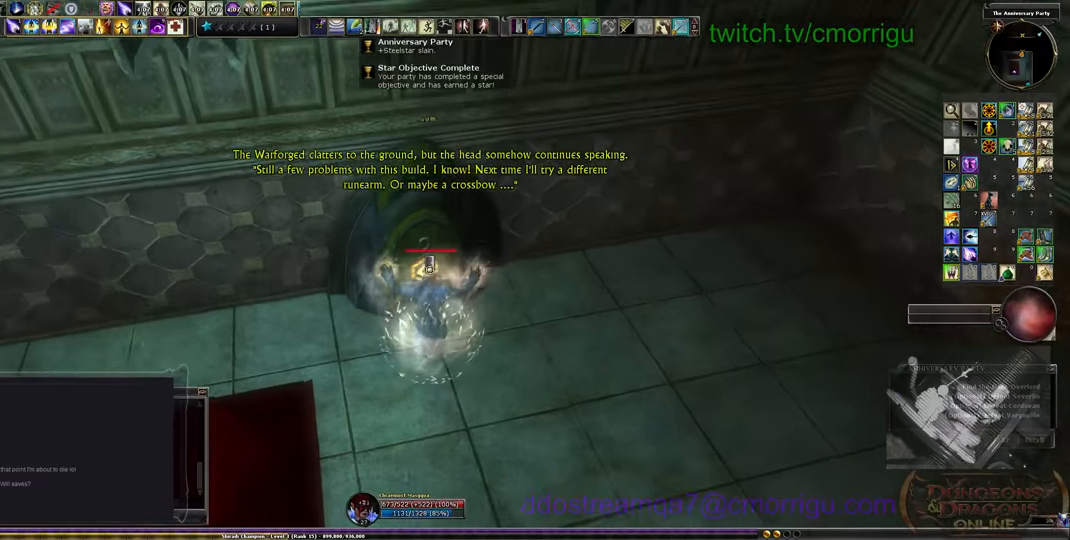
{"keys": [], "events": []}
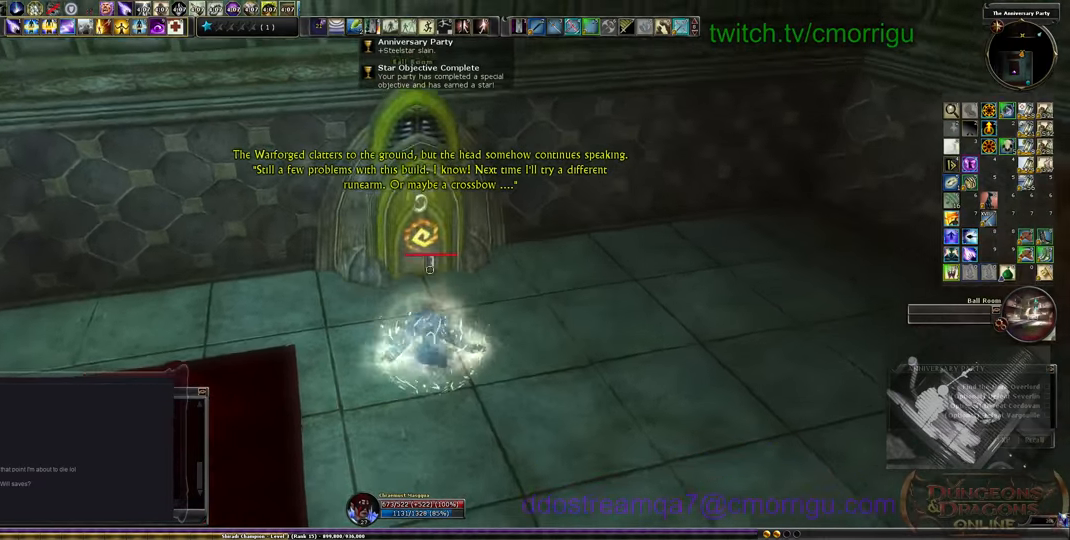
{"keys": [], "events": [[100, "w", "down"], [366, "w", "up"]]}
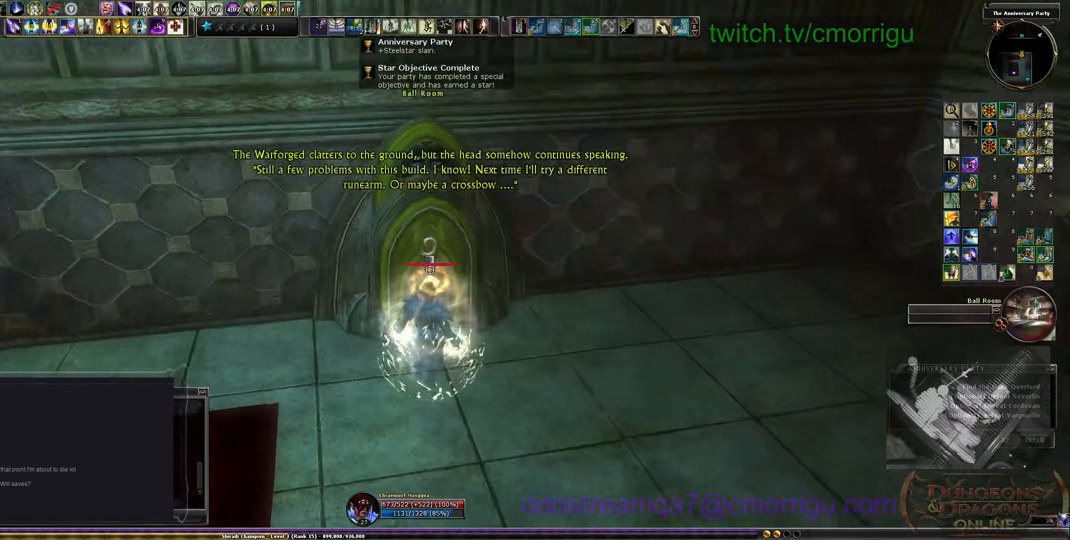
{"keys": [], "events": []}
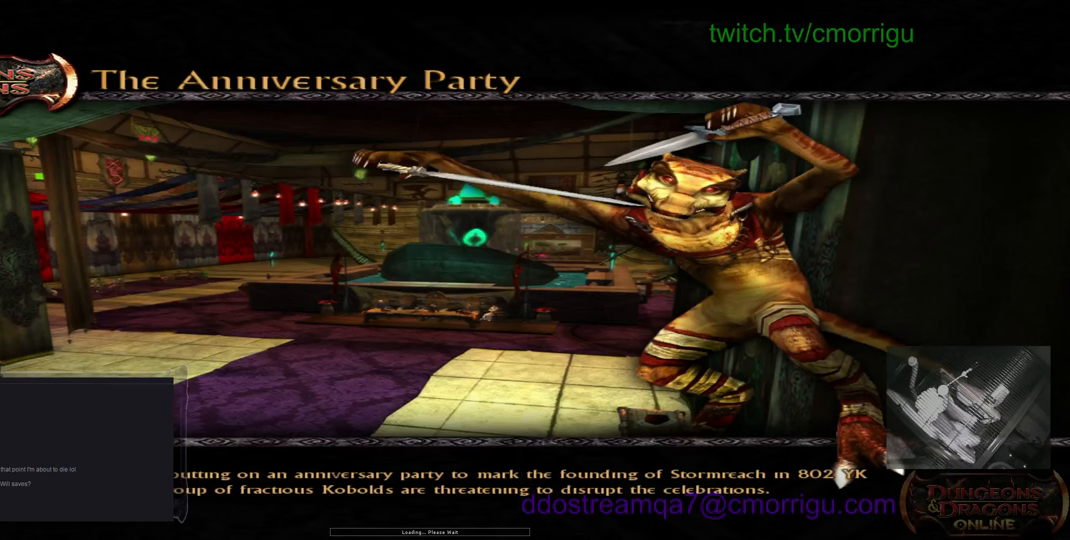
{"keys": [], "events": []}
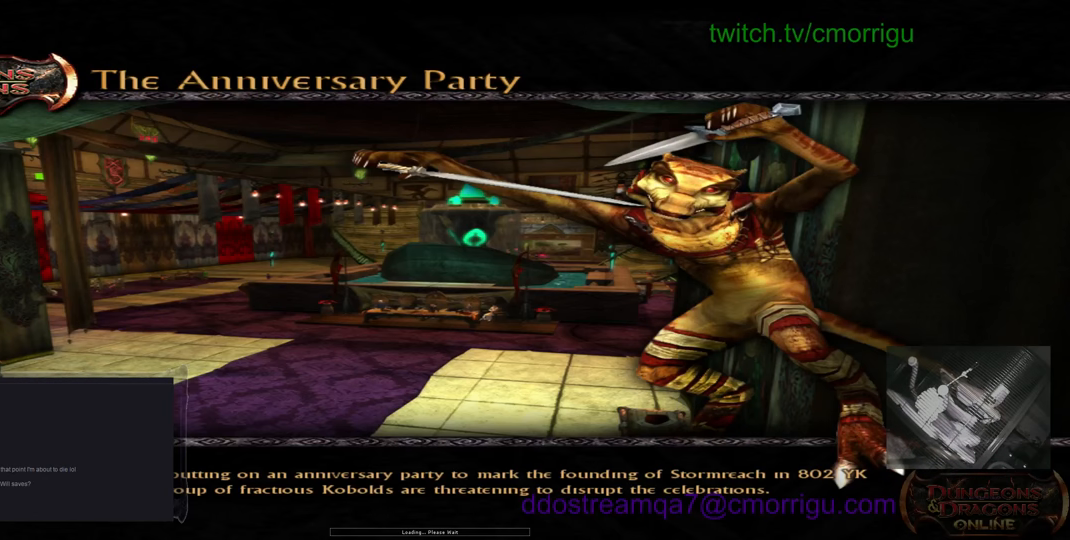
{"keys": [], "events": []}
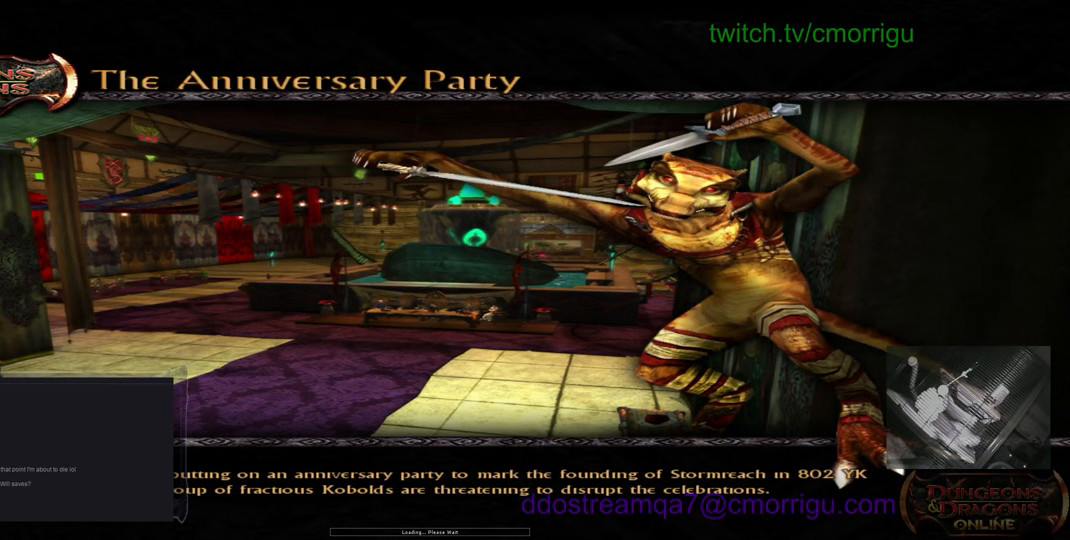
{"keys": [], "events": []}
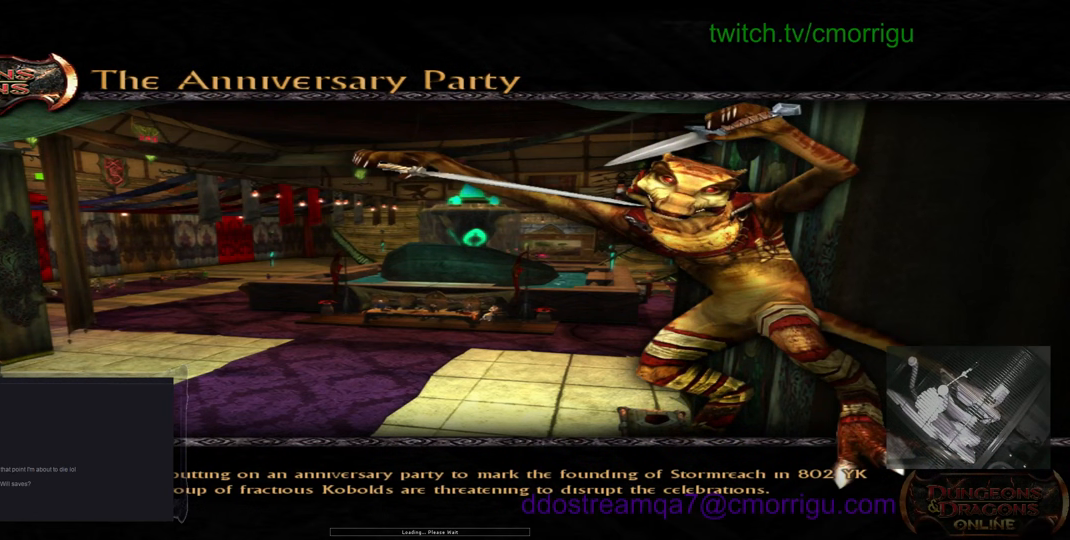
{"keys": [], "events": []}
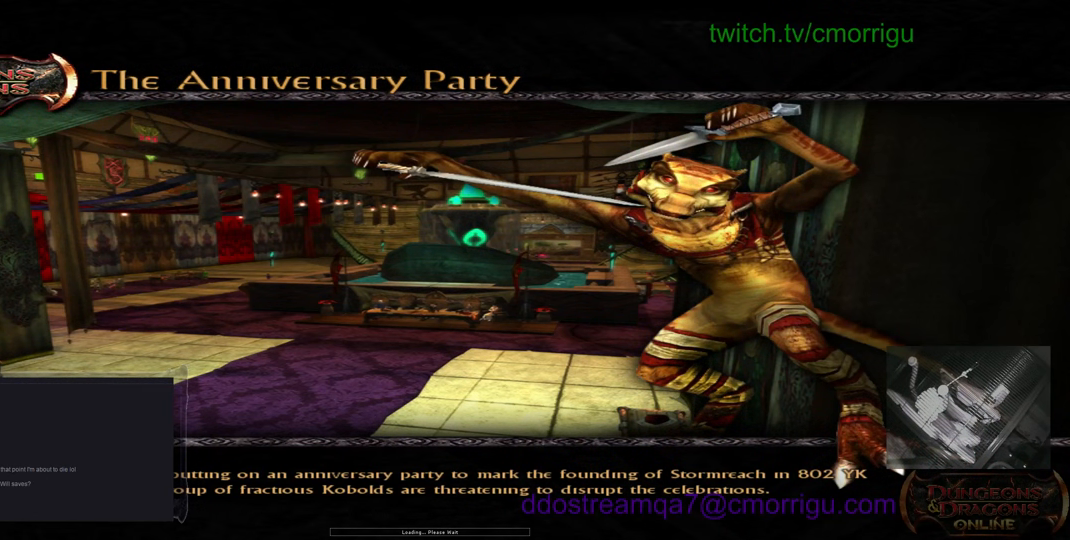
{"keys": [], "events": []}